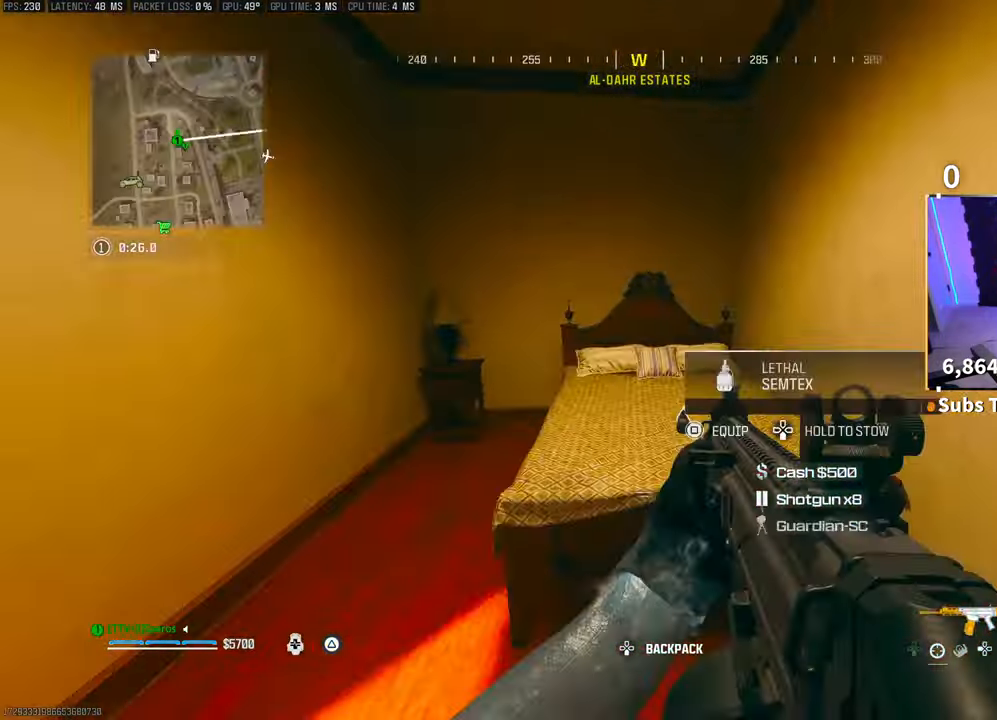
Gameplay with a controller (PlayStation layout); each line is a JSON object with the inputs held at the frame after it. "events" lists button and stick changes between this image and that frame as [ms after this image, input, new state], when the widget could be followed in between. Not read: HOME.
{"buttons": [], "left_stick": "down-right", "right_stick": "right", "events": [[83, "left_stick", "up"], [100, "right_stick", "center"], [183, "left_stick", "center"], [233, "left_stick", "down-right"], [300, "right_stick", "right"]]}
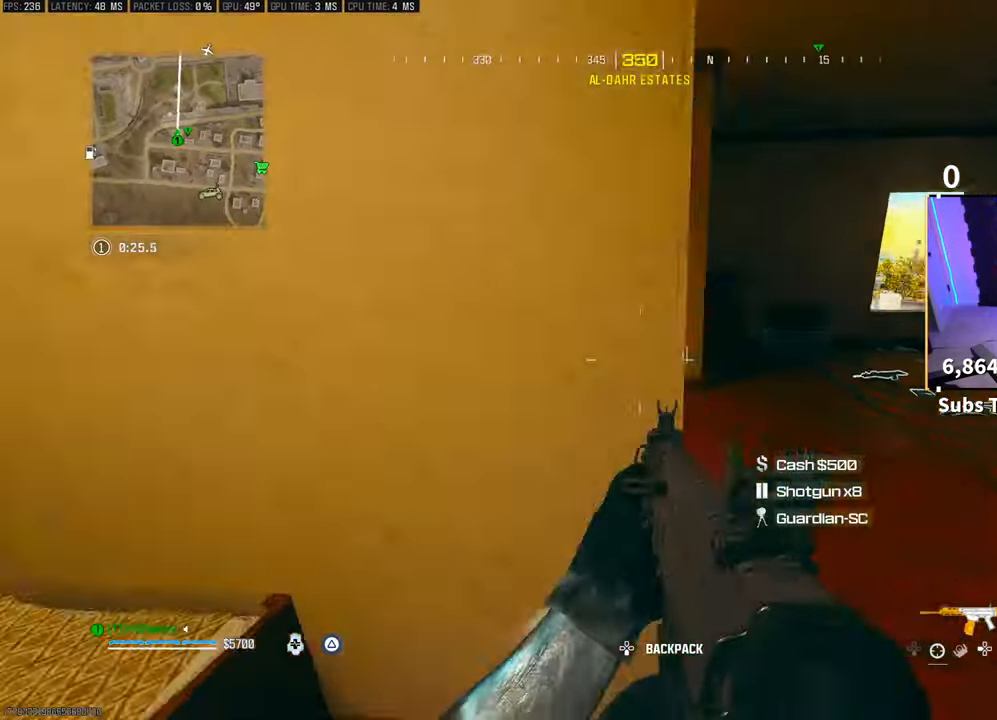
{"buttons": [], "left_stick": "up-left", "right_stick": "center", "events": [[33, "right_stick", "center"], [50, "left_stick", "up-right"], [250, "left_stick", "up-left"]]}
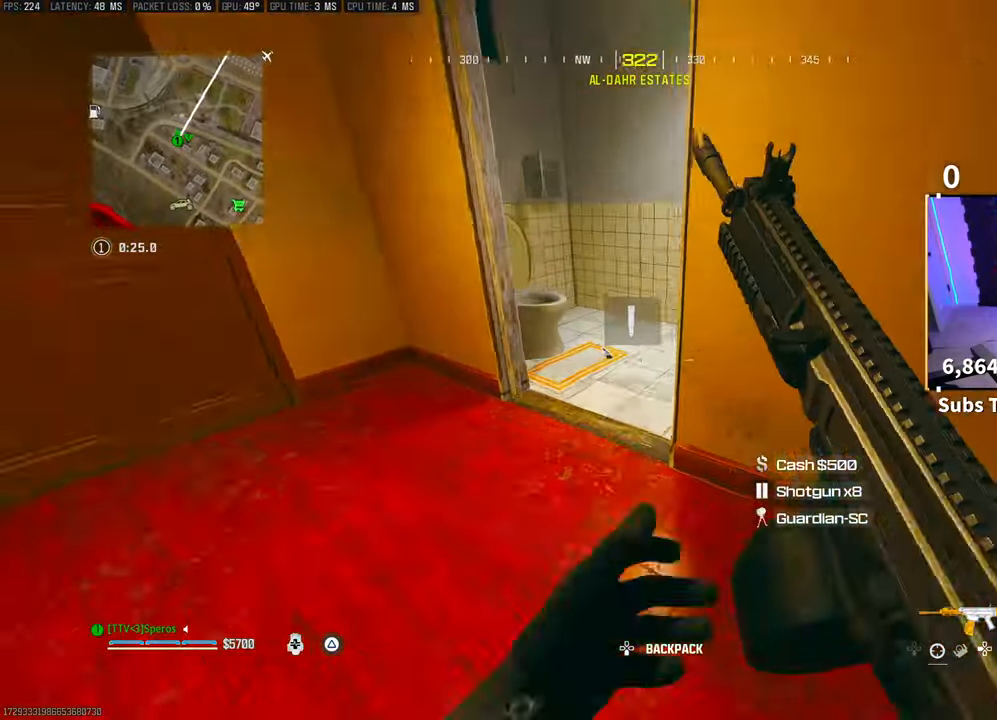
{"buttons": [], "left_stick": "left", "right_stick": "left", "events": [[17, "right_stick", "down-right"], [200, "right_stick", "center"], [250, "SQUARE", "down"], [250, "left_stick", "left"], [300, "SQUARE", "up"], [450, "right_stick", "left"]]}
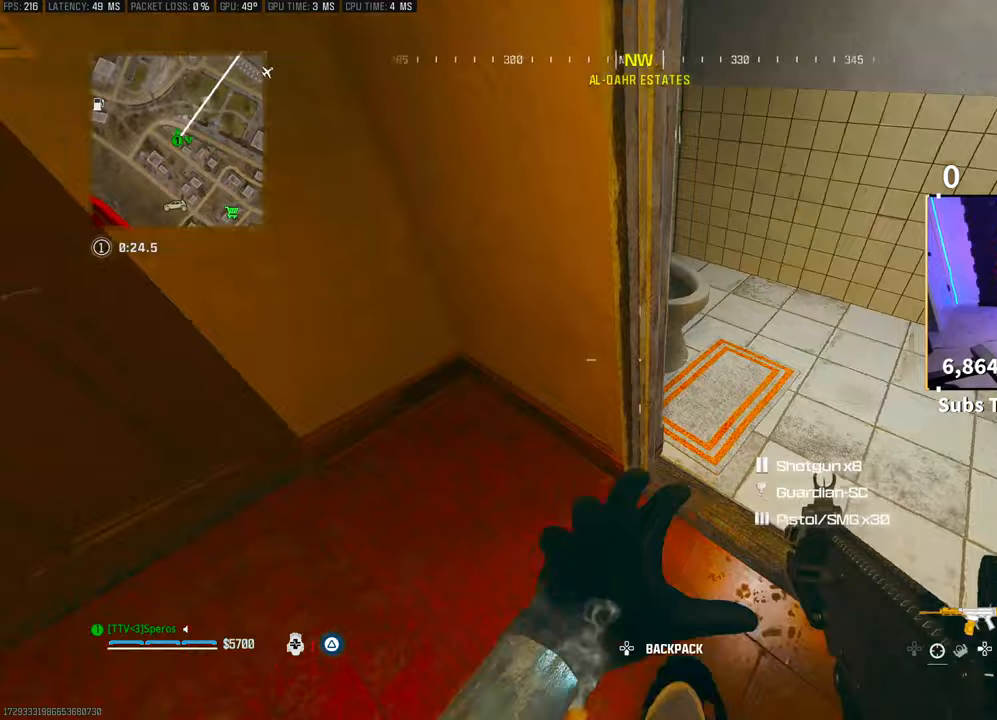
{"buttons": [], "left_stick": "up", "right_stick": "center", "events": [[50, "right_stick", "up-left"], [83, "left_stick", "up-left"], [200, "left_stick", "up"], [233, "L3", "down"], [250, "right_stick", "up-right"], [300, "L3", "up"], [433, "L3", "down"], [433, "right_stick", "center"], [500, "L3", "up"]]}
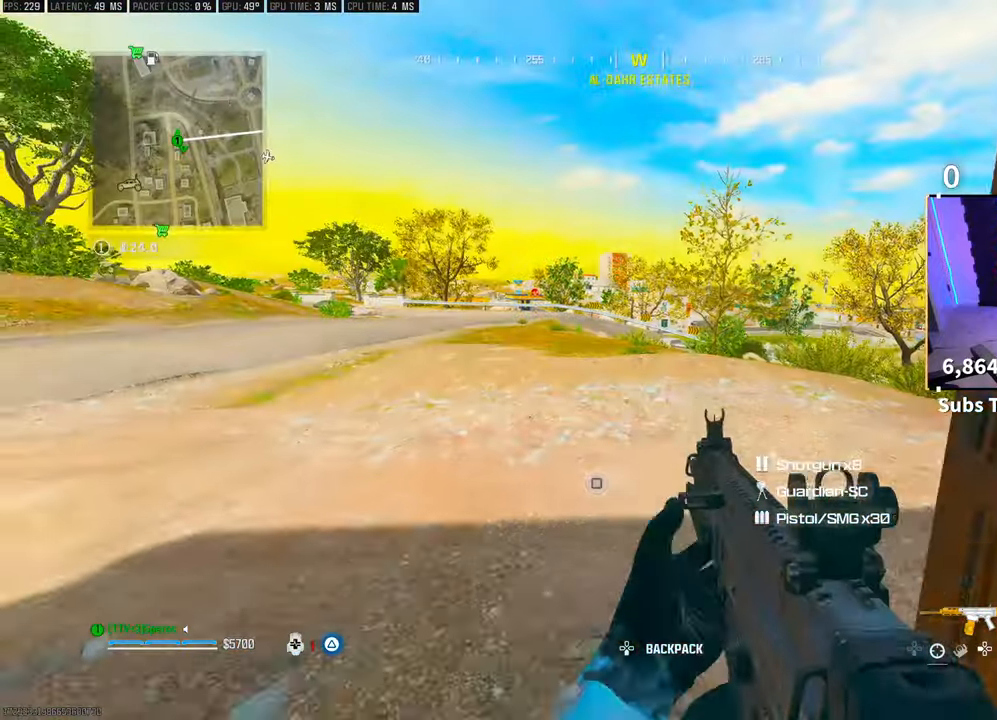
{"buttons": ["R3"], "left_stick": "up", "right_stick": "center", "events": [[300, "R3", "down"], [400, "R3", "up"], [483, "R3", "down"]]}
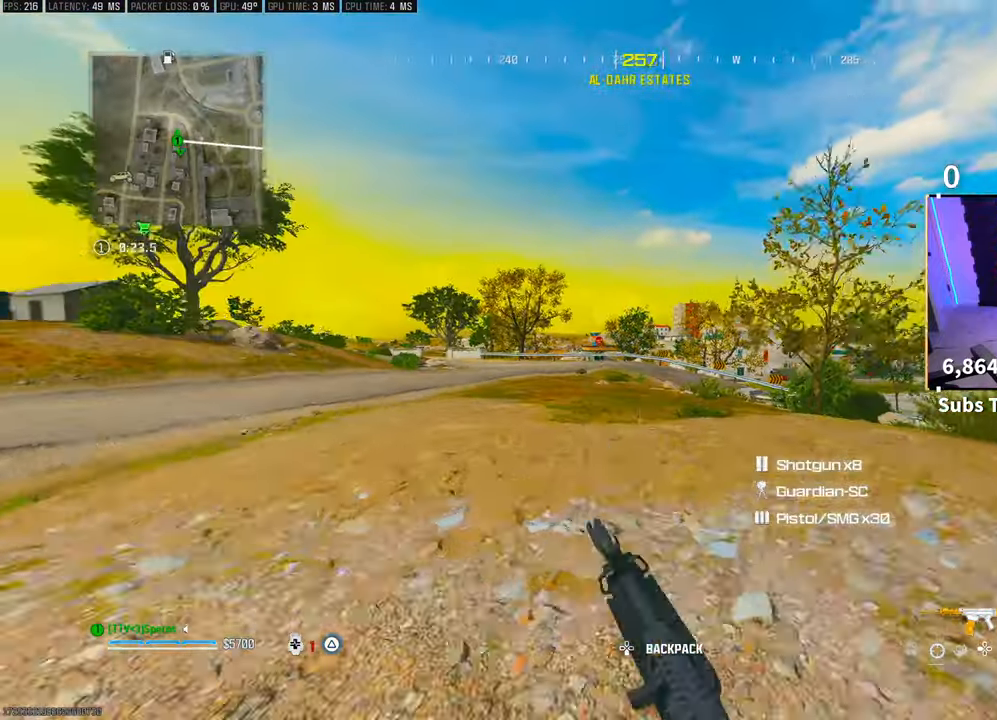
{"buttons": ["L1"], "left_stick": "up", "right_stick": "center", "events": [[50, "CROSS", "down"], [133, "R3", "up"], [200, "CROSS", "up"], [250, "L1", "down"]]}
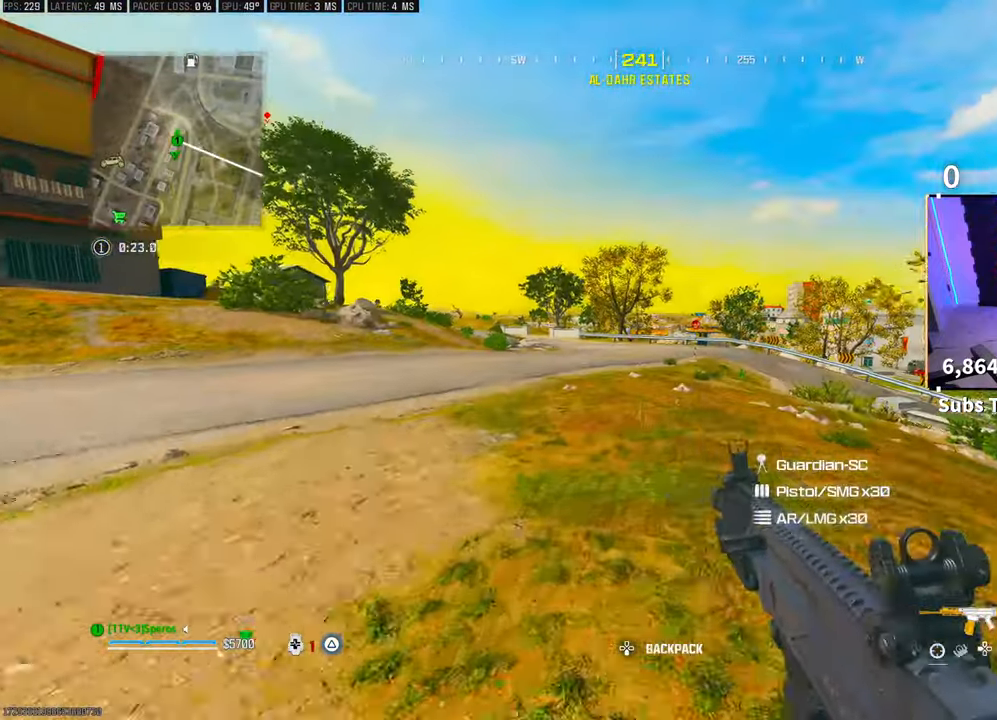
{"buttons": ["L1"], "left_stick": "up", "right_stick": "center", "events": []}
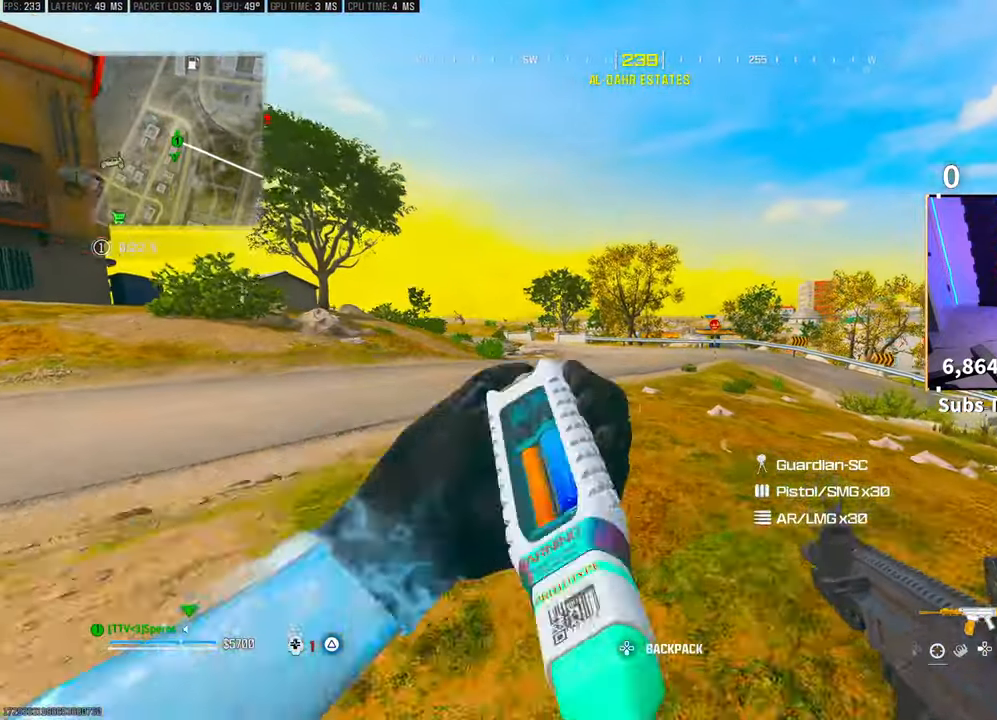
{"buttons": [], "left_stick": "up", "right_stick": "center", "events": [[500, "L1", "up"]]}
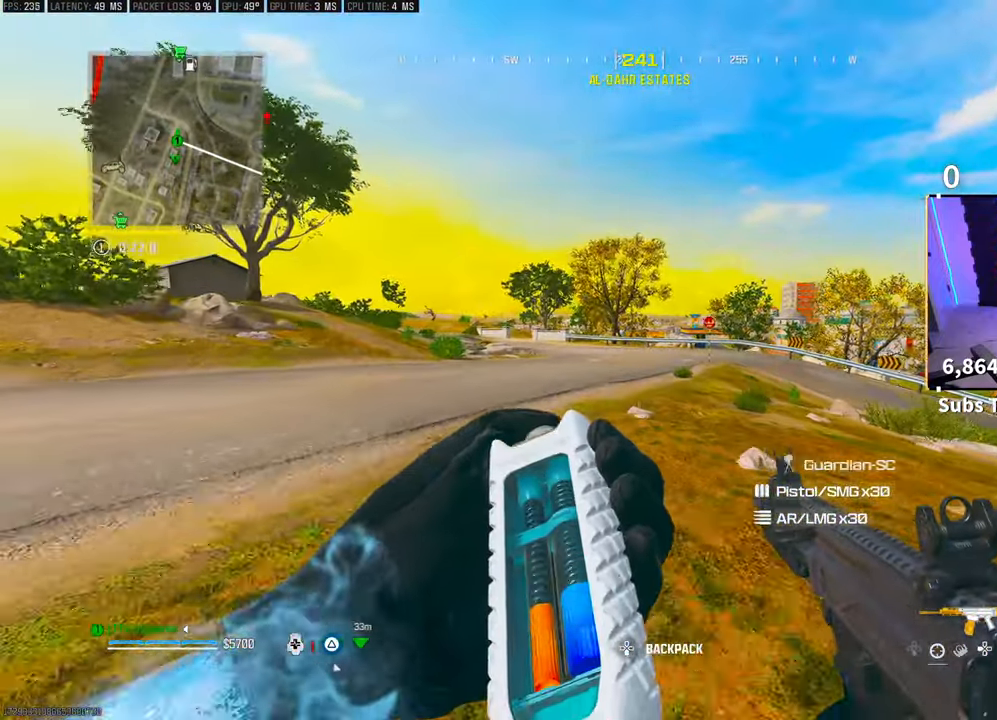
{"buttons": [], "left_stick": "up", "right_stick": "center", "events": []}
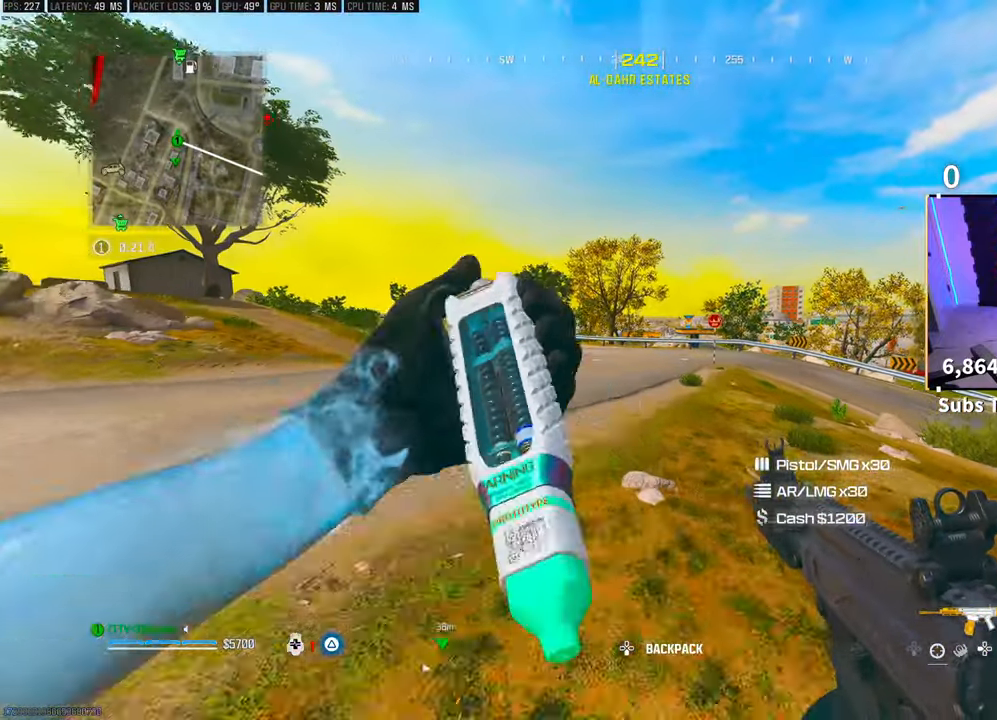
{"buttons": [], "left_stick": "up", "right_stick": "center", "events": []}
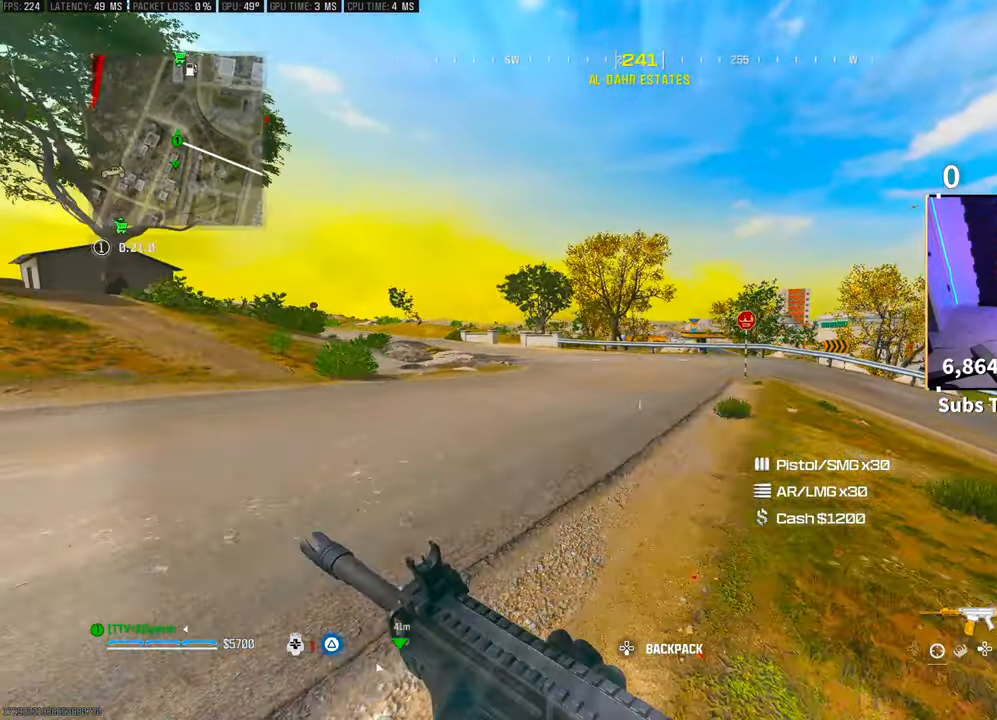
{"buttons": [], "left_stick": "up", "right_stick": "center", "events": []}
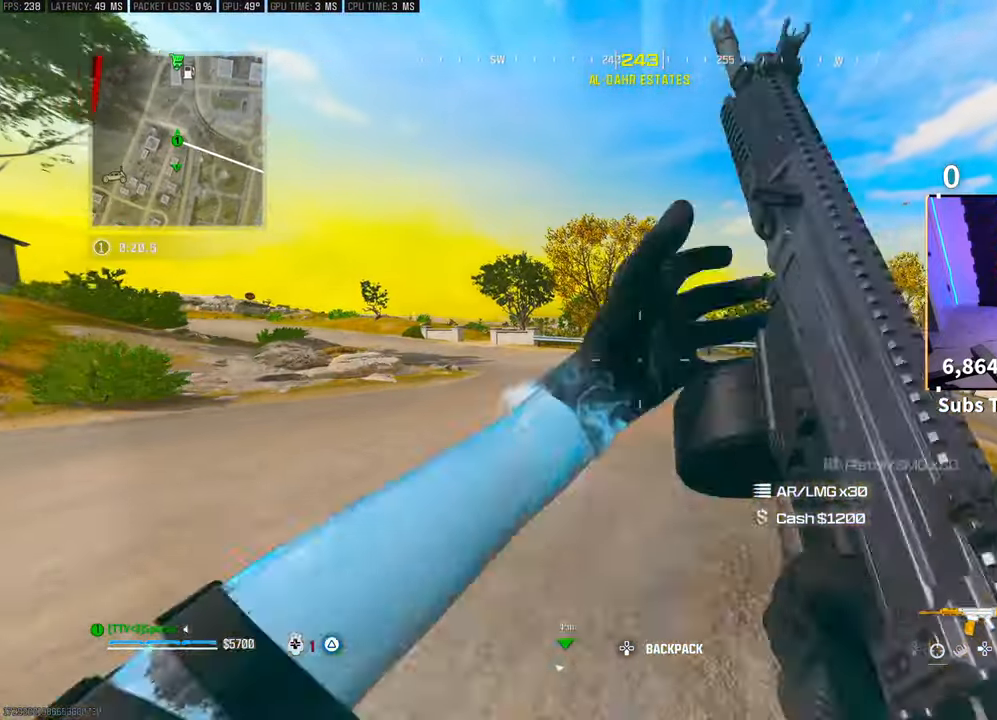
{"buttons": [], "left_stick": "up", "right_stick": "center", "events": [[300, "R3", "down"], [450, "R3", "up"]]}
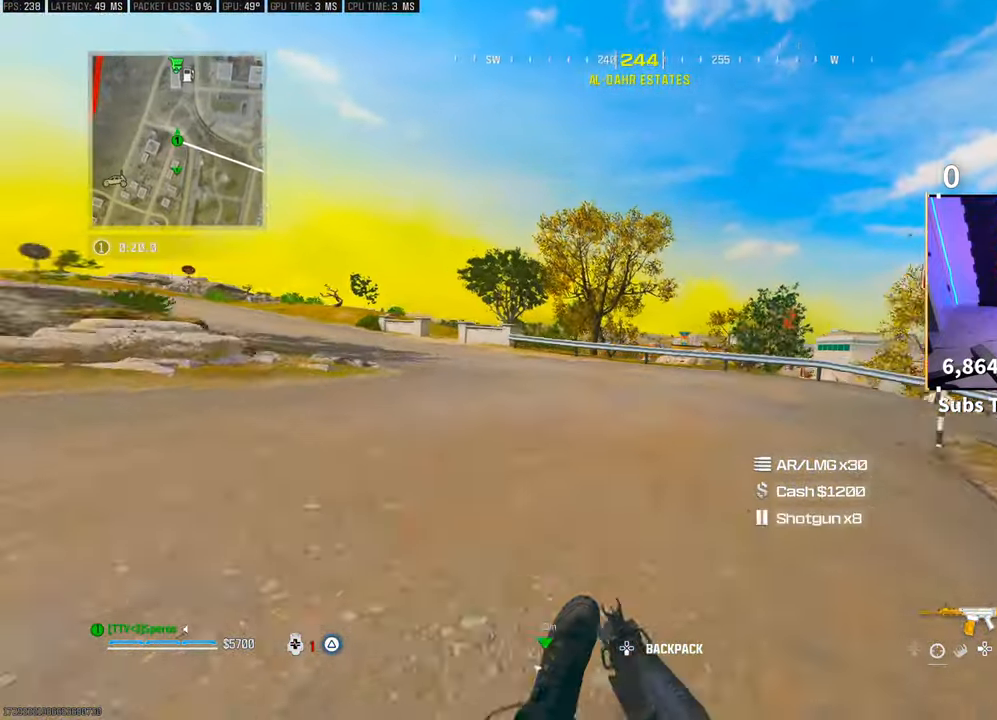
{"buttons": ["CROSS"], "left_stick": "up", "right_stick": "center", "events": [[500, "CROSS", "down"]]}
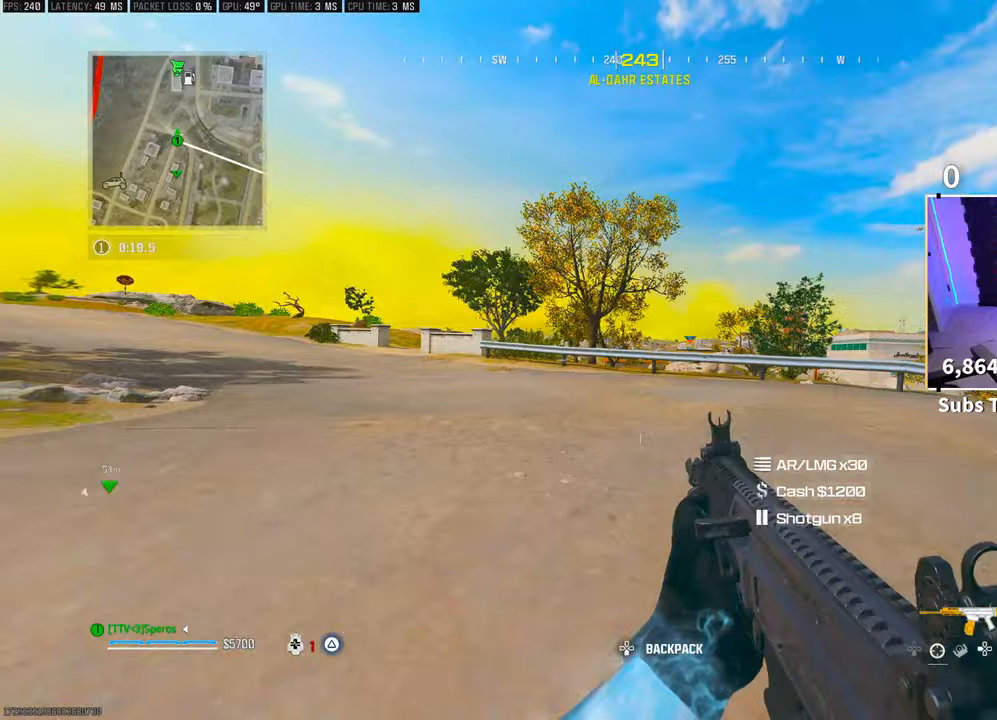
{"buttons": ["L3"], "left_stick": "up", "right_stick": "center", "events": [[100, "L3", "down"], [133, "CROSS", "up"], [200, "L3", "up"], [200, "TRIANGLE", "down"], [250, "L3", "down"], [283, "TRIANGLE", "up"], [350, "L3", "up"], [350, "TRIANGLE", "down"], [400, "TRIANGLE", "up"], [433, "L3", "down"]]}
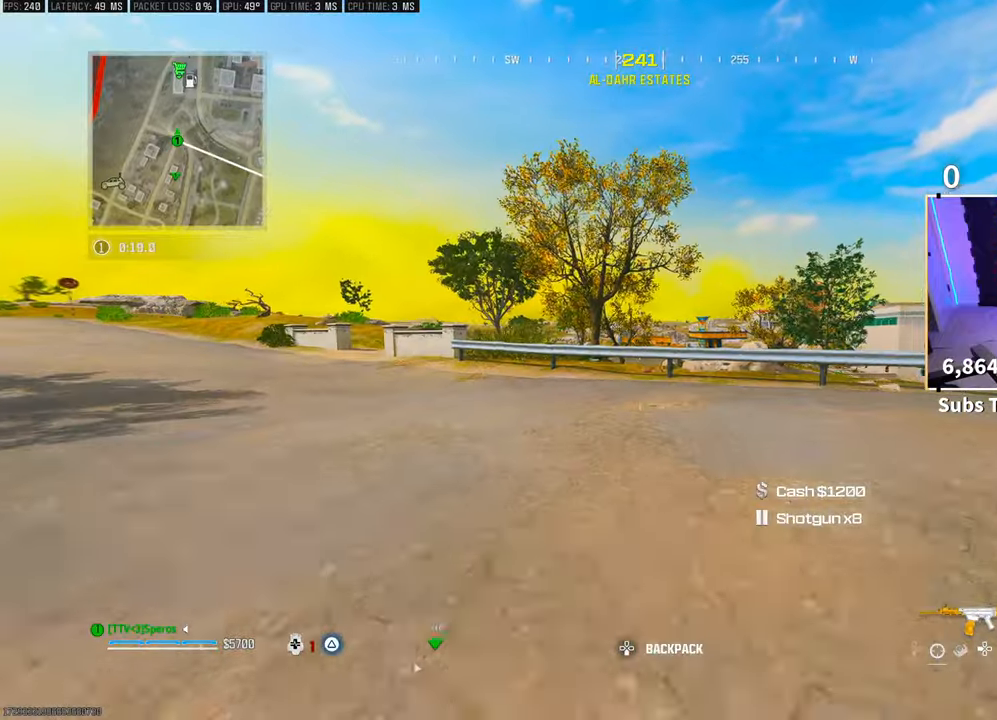
{"buttons": [], "left_stick": "up", "right_stick": "center", "events": [[33, "L3", "up"], [100, "R3", "down"], [233, "R3", "up"], [333, "R3", "down"], [350, "CROSS", "down"], [483, "R3", "up"], [500, "CROSS", "up"]]}
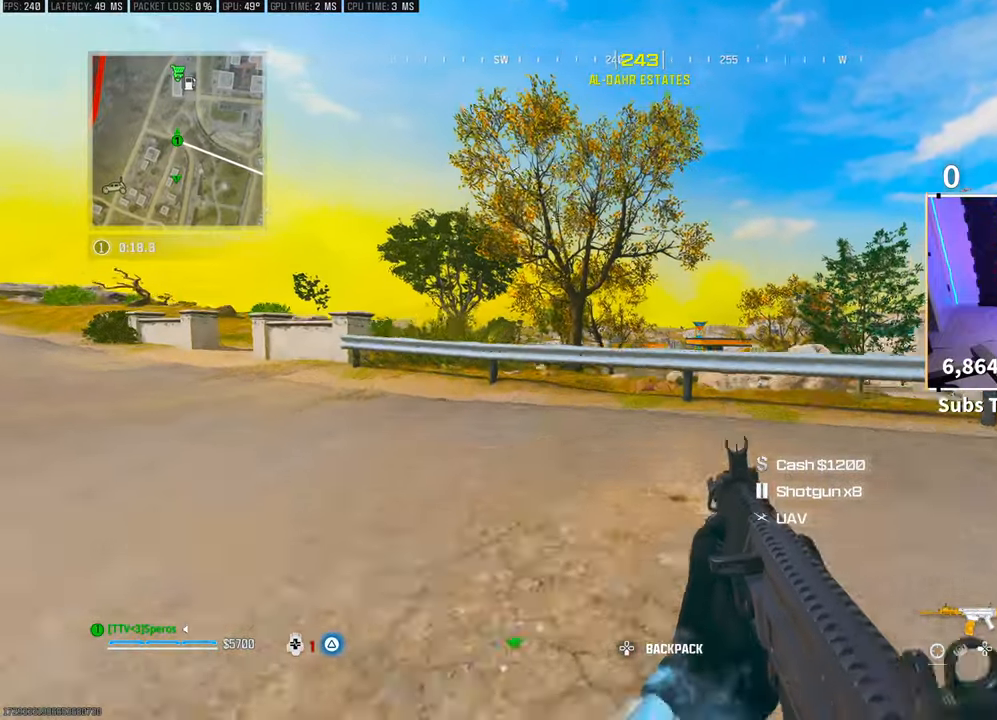
{"buttons": [], "left_stick": "up", "right_stick": "center", "events": [[100, "L3", "down"], [183, "L3", "up"], [250, "TRIANGLE", "down"], [300, "L3", "down"], [300, "TRIANGLE", "up"], [350, "L3", "up"]]}
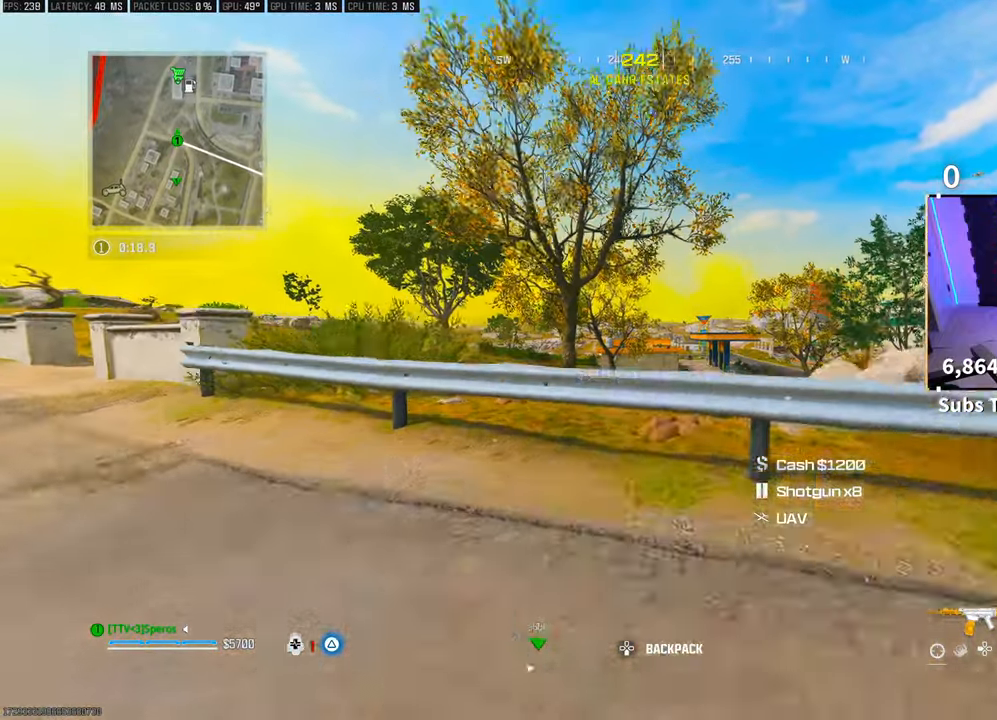
{"buttons": [], "left_stick": "up", "right_stick": "center", "events": [[183, "CROSS", "down"], [250, "CROSS", "up"], [250, "TRIANGLE", "down"], [333, "TRIANGLE", "up"], [400, "TRIANGLE", "down"], [483, "TRIANGLE", "up"]]}
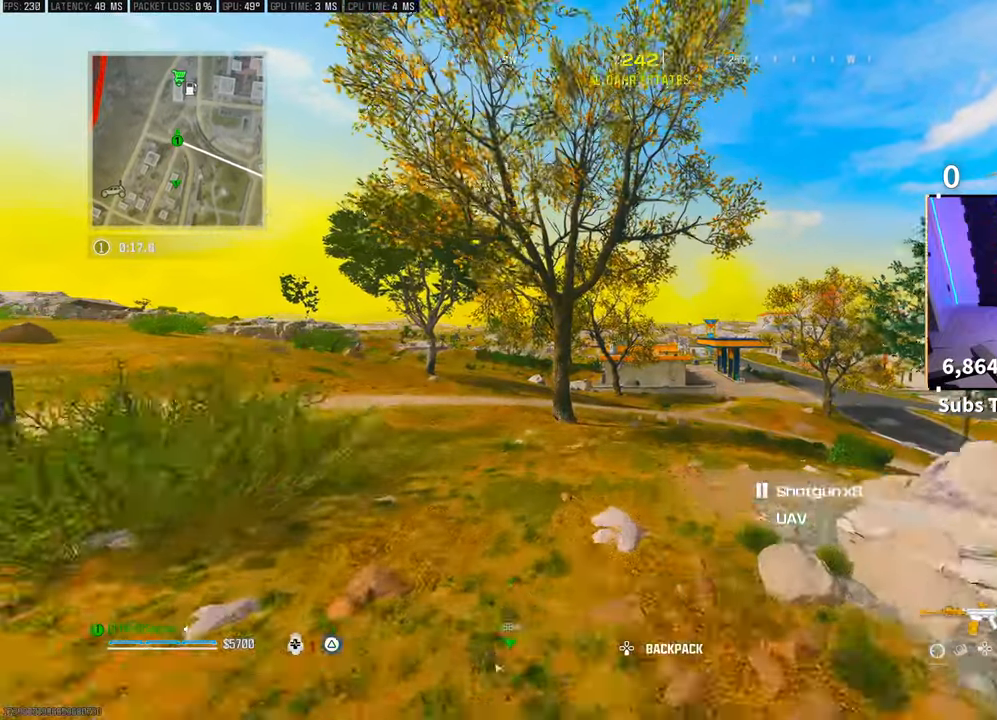
{"buttons": [], "left_stick": "up", "right_stick": "center", "events": []}
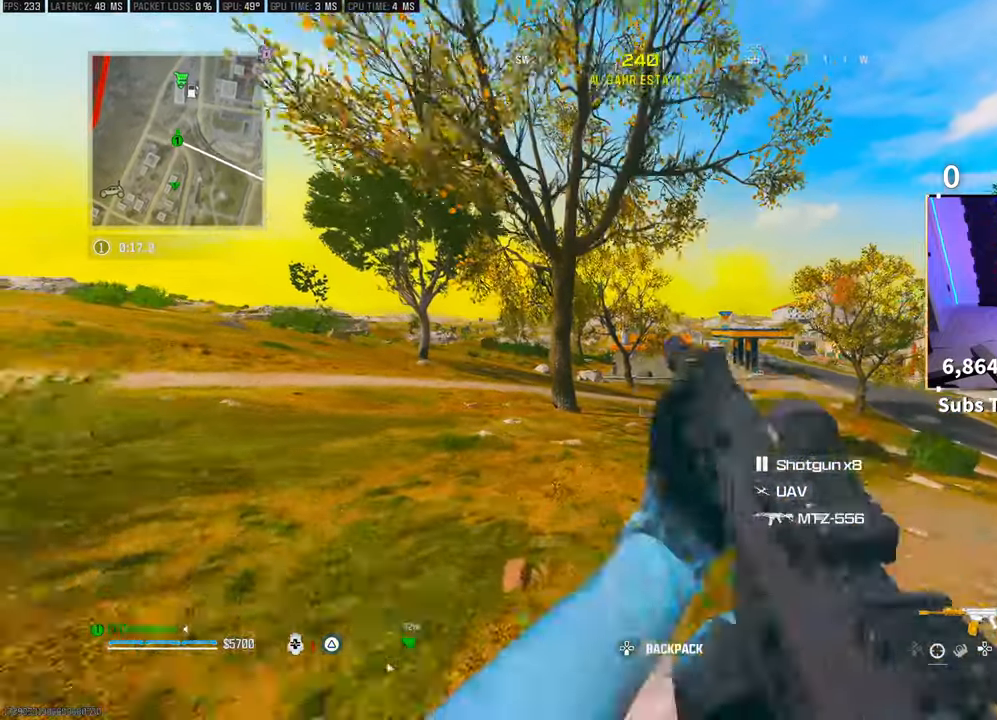
{"buttons": ["CROSS", "R3"], "left_stick": "up", "right_stick": "center", "events": [[183, "R3", "down"], [350, "R3", "up"], [400, "R3", "down"], [450, "CROSS", "down"]]}
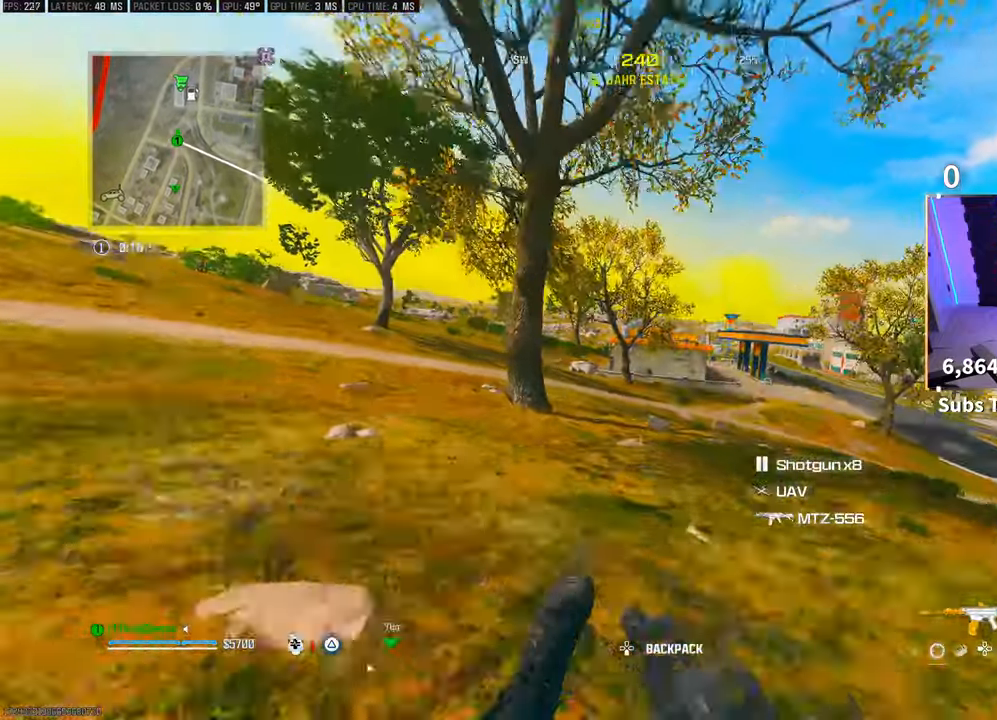
{"buttons": [], "left_stick": "up", "right_stick": "center", "events": [[33, "R3", "up"], [100, "CROSS", "up"], [250, "L3", "down"], [350, "L3", "up"], [400, "CROSS", "down"], [400, "TRIANGLE", "down"], [500, "CROSS", "up"], [500, "TRIANGLE", "up"]]}
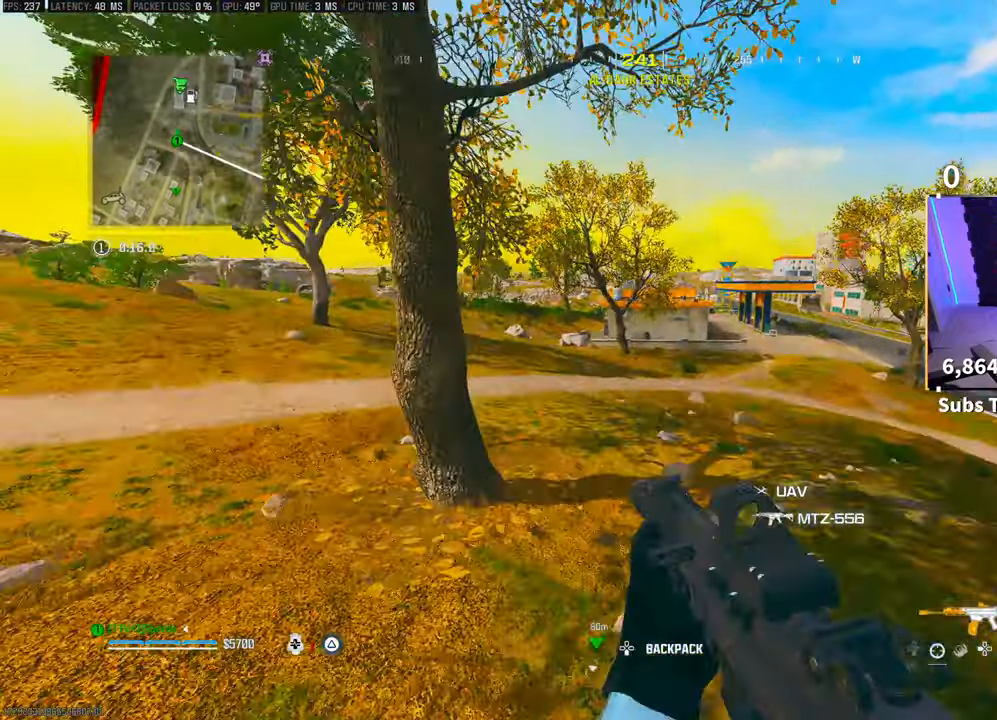
{"buttons": ["R3"], "left_stick": "up", "right_stick": "center", "events": [[350, "R3", "down"]]}
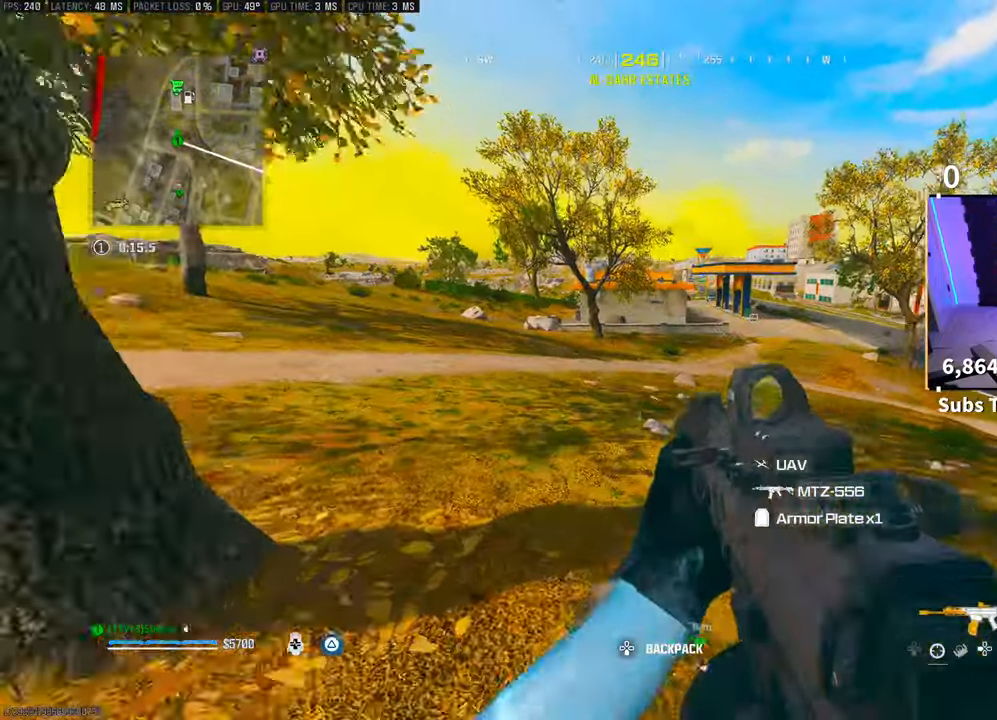
{"buttons": ["CROSS"], "left_stick": "up", "right_stick": "center", "events": [[50, "R3", "up"], [400, "CROSS", "down"]]}
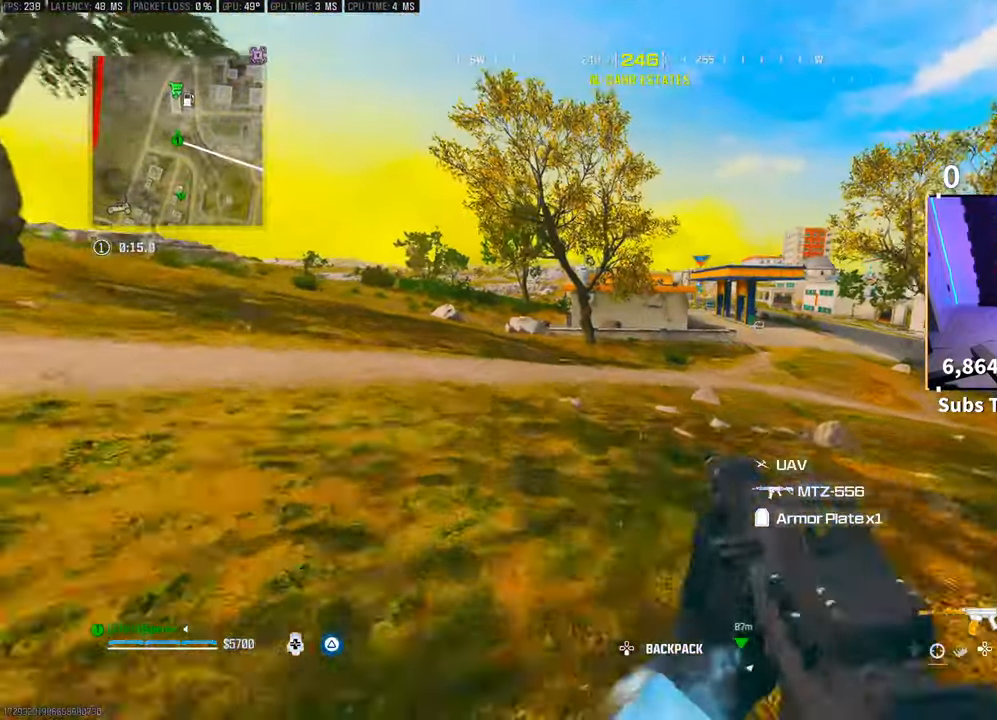
{"buttons": ["TRIANGLE"], "left_stick": "up", "right_stick": "center", "events": [[50, "CROSS", "up"], [50, "L3", "down"], [183, "L3", "up"], [300, "CROSS", "down"], [333, "TRIANGLE", "down"], [400, "TRIANGLE", "up"], [450, "CROSS", "up"], [500, "TRIANGLE", "down"]]}
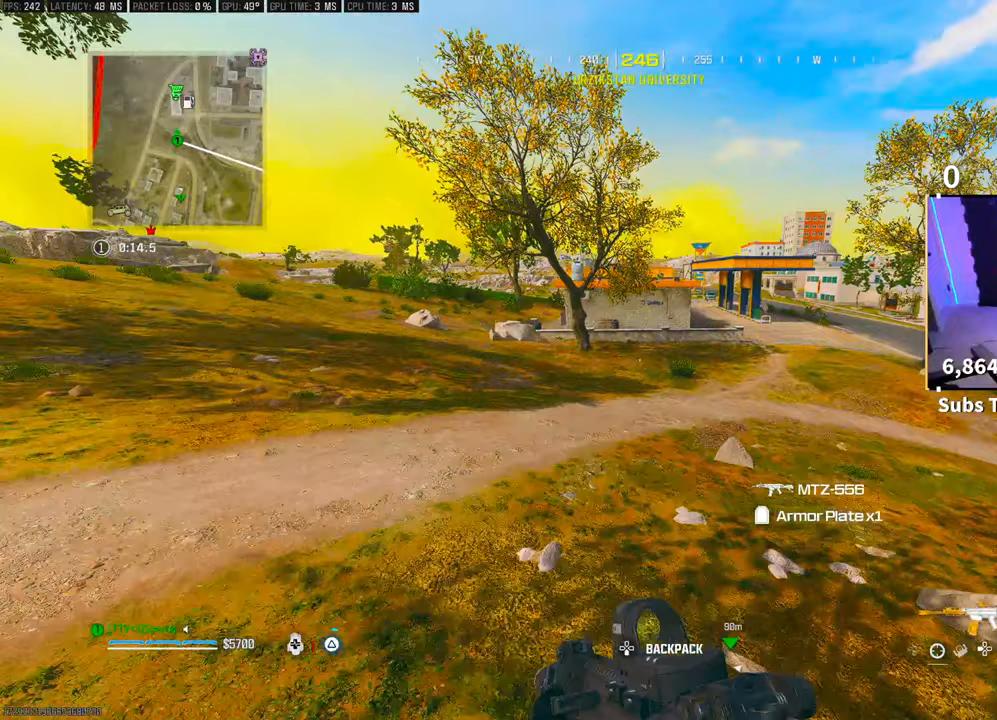
{"buttons": [], "left_stick": "up", "right_stick": "up-right", "events": [[50, "TRIANGLE", "up"], [250, "right_stick", "up-right"]]}
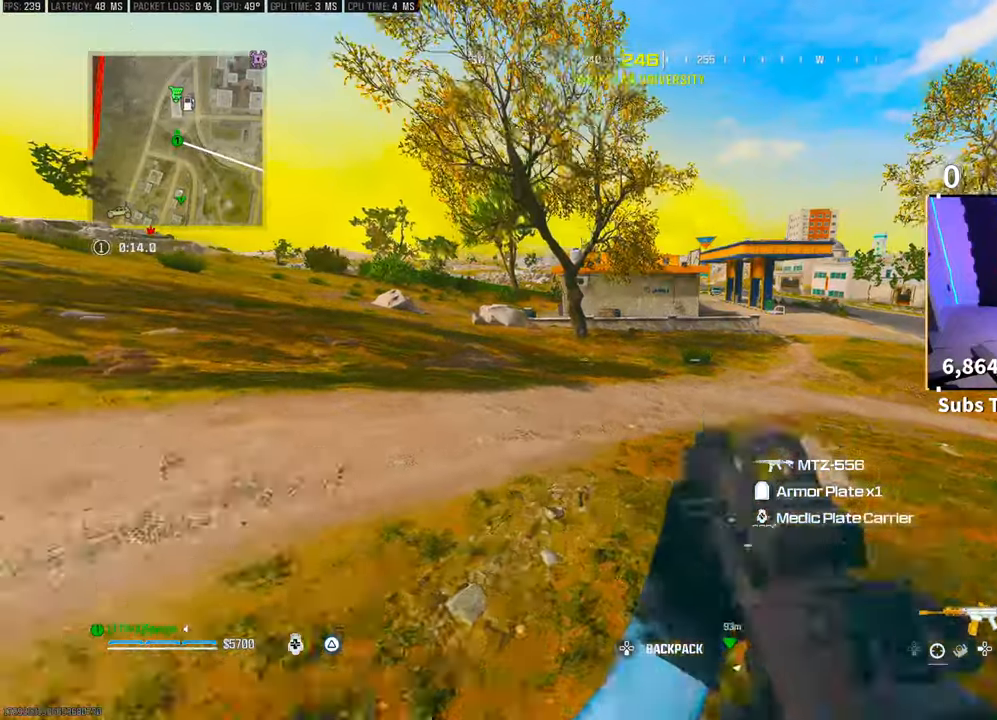
{"buttons": [], "left_stick": "up", "right_stick": "center", "events": [[83, "right_stick", "center"], [300, "CROSS", "down"], [500, "CROSS", "up"]]}
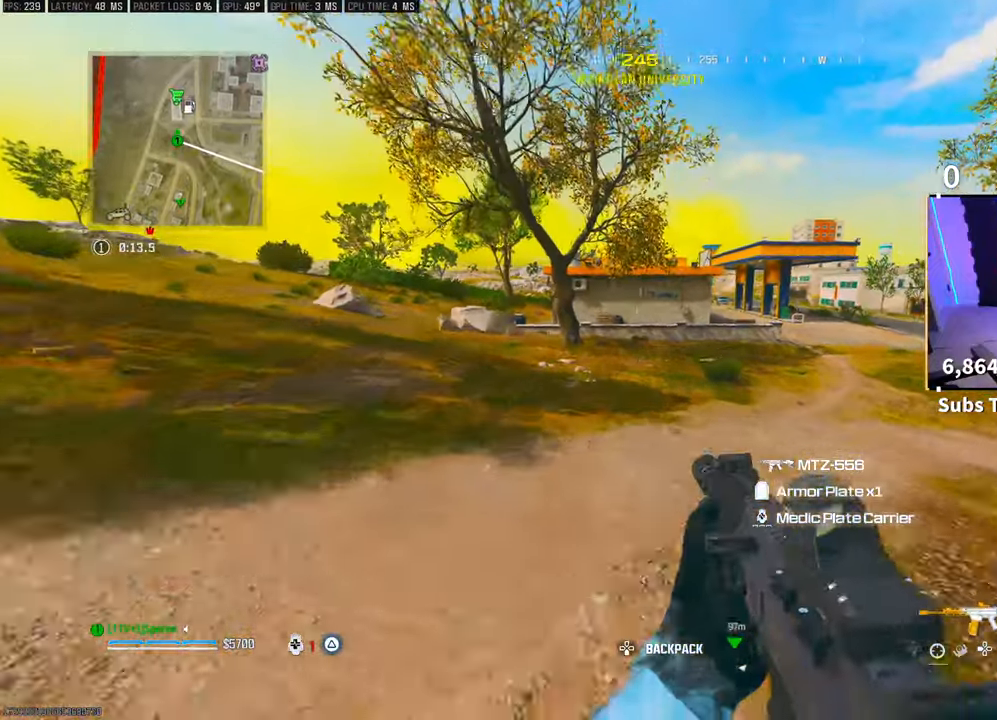
{"buttons": [], "left_stick": "up", "right_stick": "center", "events": [[100, "L3", "down"], [200, "L3", "up"], [233, "CROSS", "down"], [233, "TRIANGLE", "down"], [300, "TRIANGLE", "up"], [350, "CROSS", "up"], [400, "TRIANGLE", "down"], [450, "TRIANGLE", "up"]]}
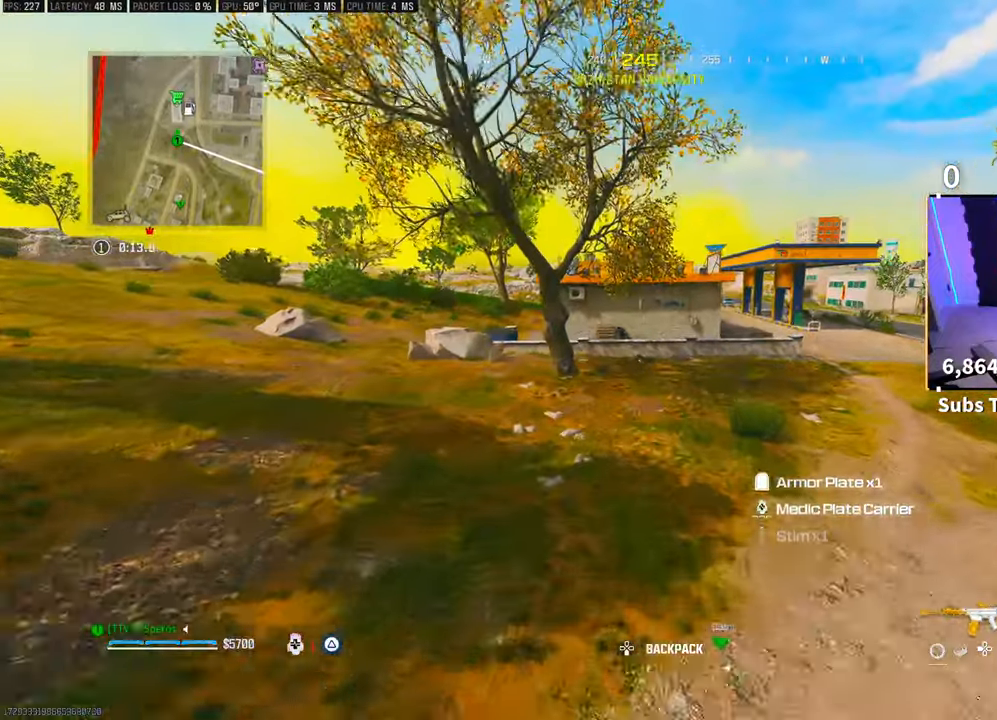
{"buttons": [], "left_stick": "up", "right_stick": "center"}
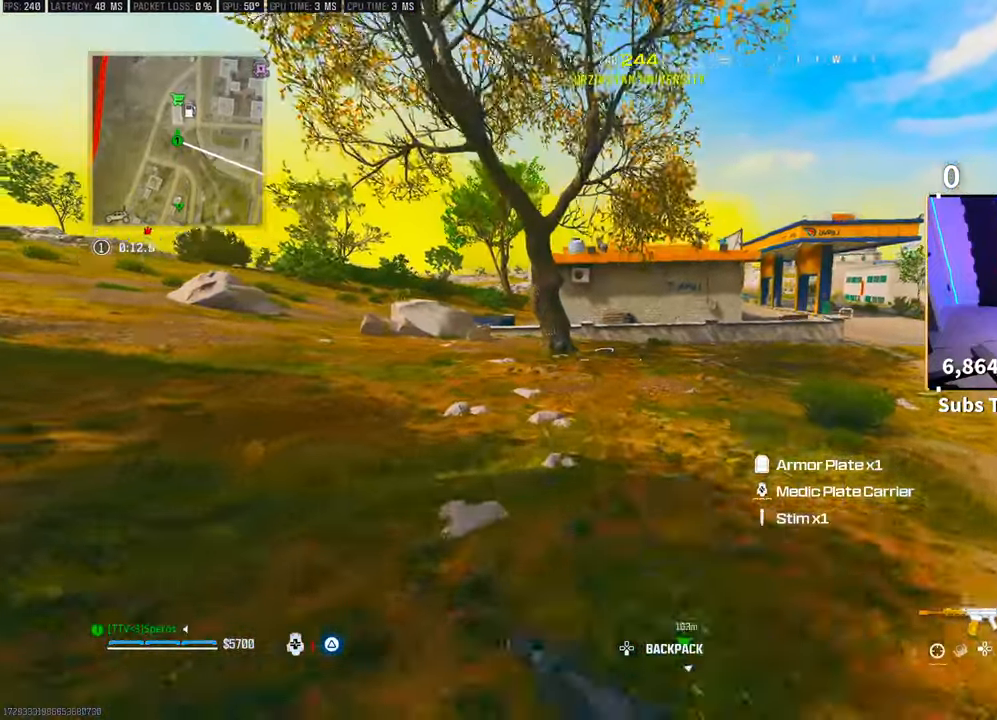
{"buttons": [], "left_stick": "up", "right_stick": "center", "events": [[350, "CROSS", "down"], [500, "CROSS", "up"]]}
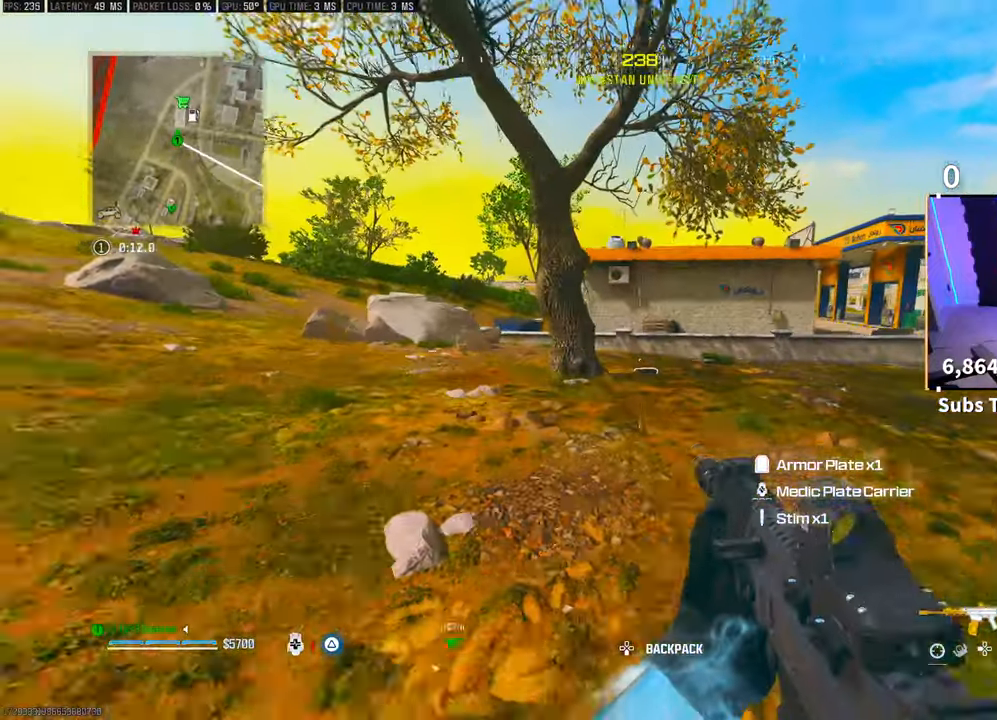
{"buttons": ["R3"], "left_stick": "up", "right_stick": "center", "events": [[50, "TRIANGLE", "down"], [100, "L3", "down"], [150, "TRIANGLE", "up"], [233, "L3", "up"], [233, "TRIANGLE", "down"], [283, "TRIANGLE", "up"], [300, "L3", "down"], [400, "L3", "up"], [450, "R3", "down"]]}